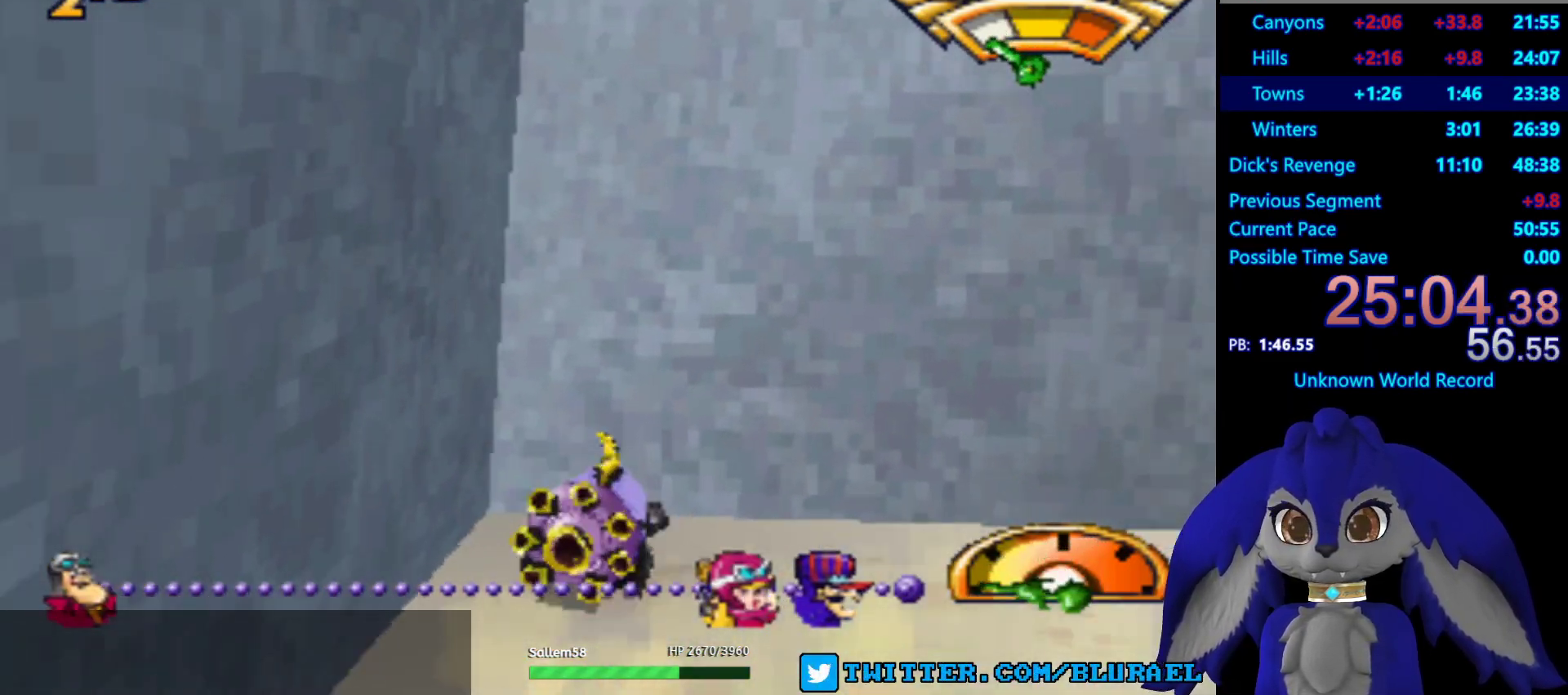
Gameplay with a controller (PlayStation layout); each line is a JSON object with the inputs held at the frame after it. "events" lists button and stick changes between this image and that frame as [ms after this image, input, new state], when the widget could be followed in between. Not read: R3.
{"buttons": ["CROSS"], "left_stick": "center", "right_stick": "center", "events": [[117, "left_stick", "center"]]}
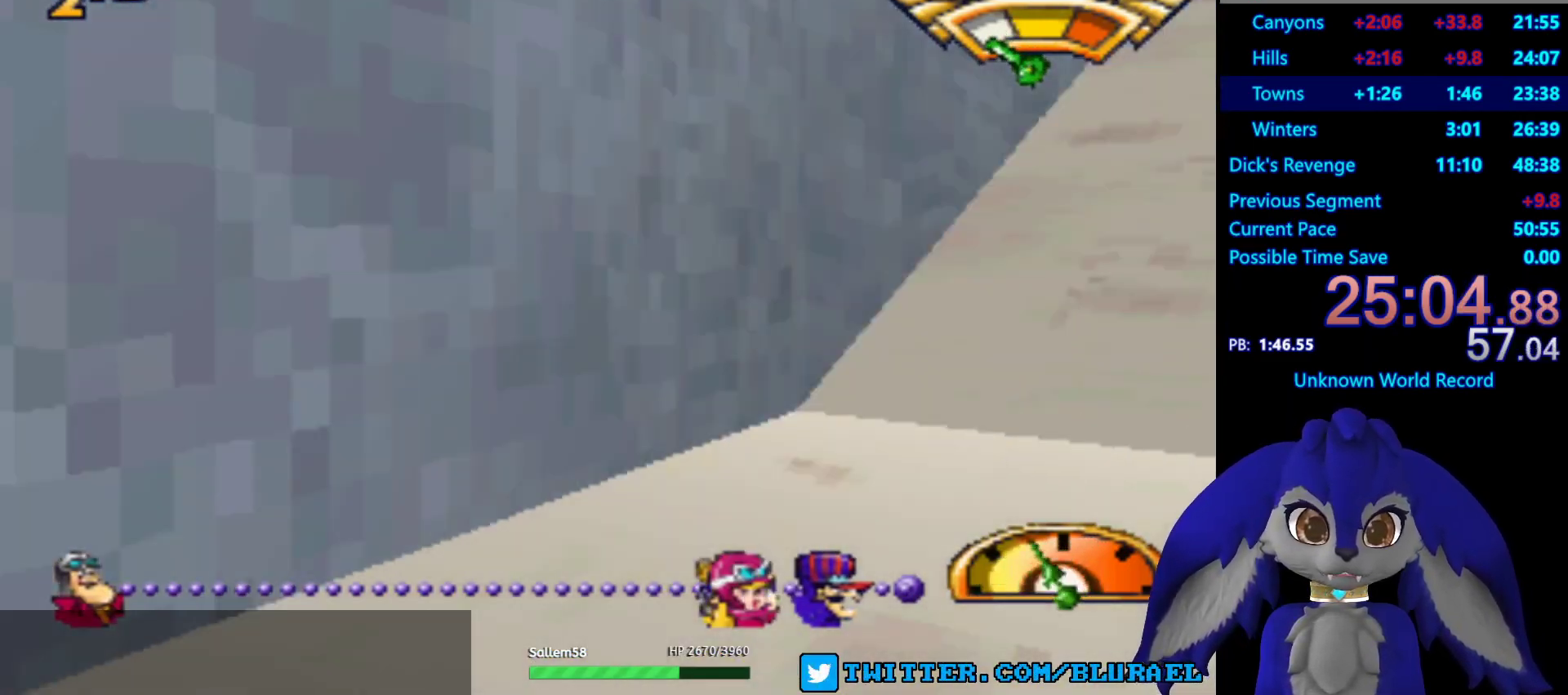
{"buttons": ["CROSS"], "left_stick": "center", "right_stick": "center", "events": []}
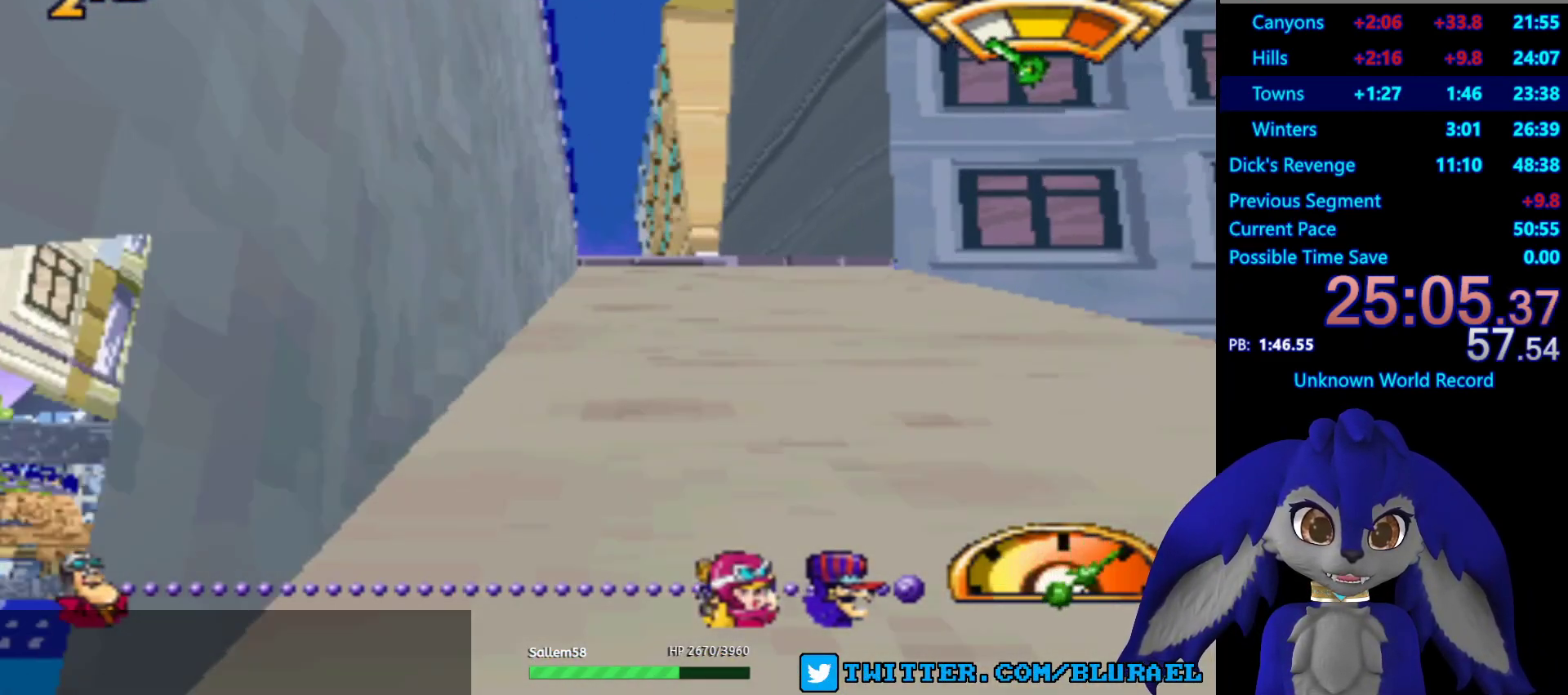
{"buttons": [], "left_stick": "down-left", "right_stick": "center", "events": [[167, "left_stick", "down-left"], [283, "CROSS", "up"]]}
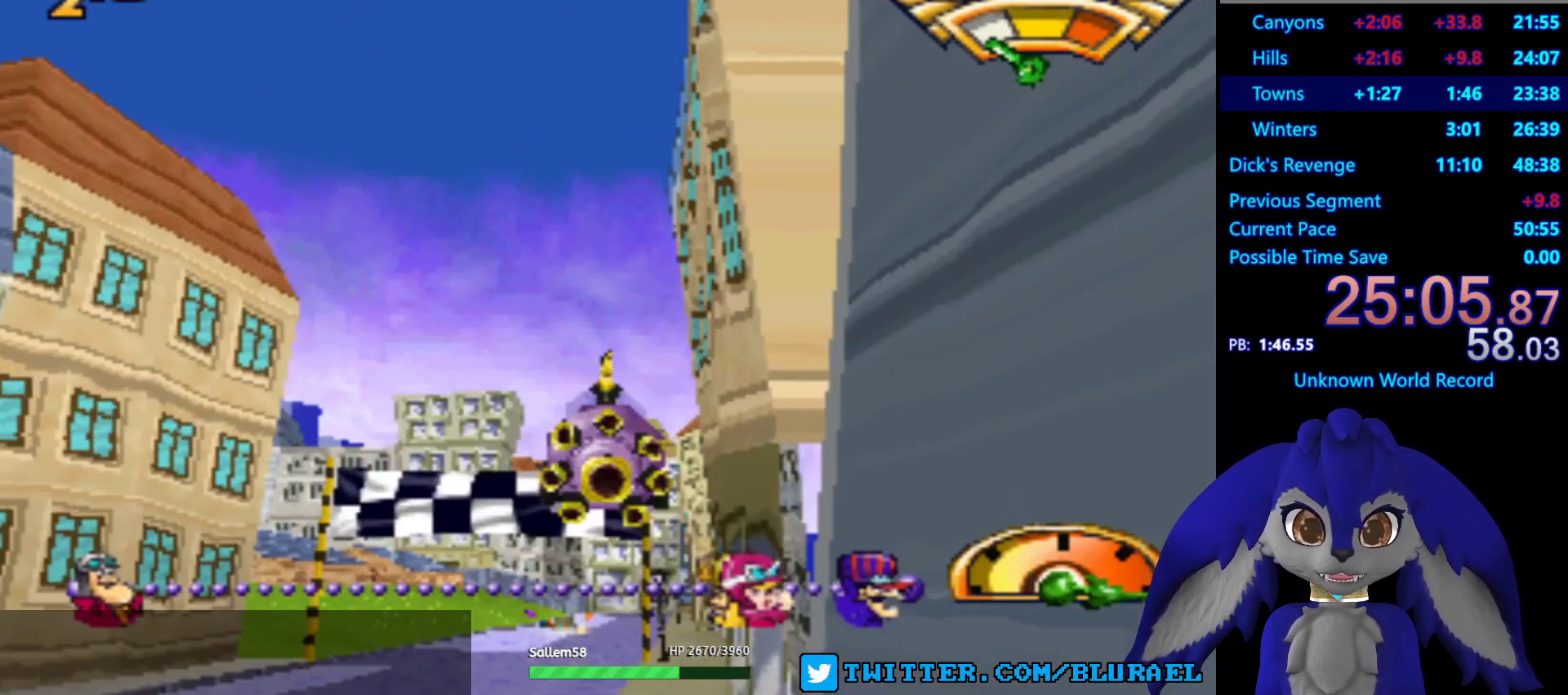
{"buttons": [], "left_stick": "down-left", "right_stick": "center", "events": []}
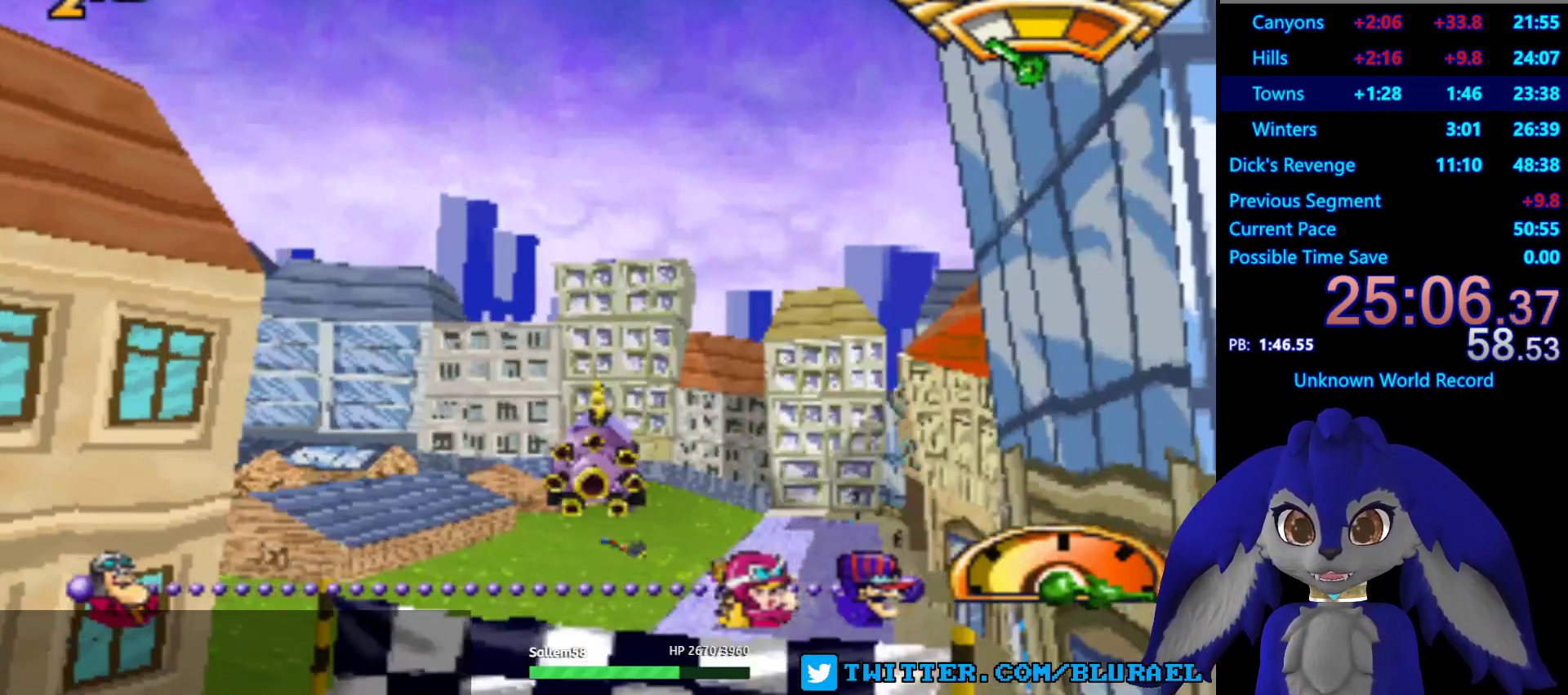
{"buttons": [], "left_stick": "center", "right_stick": "center", "events": [[267, "left_stick", "right"], [450, "left_stick", "center"]]}
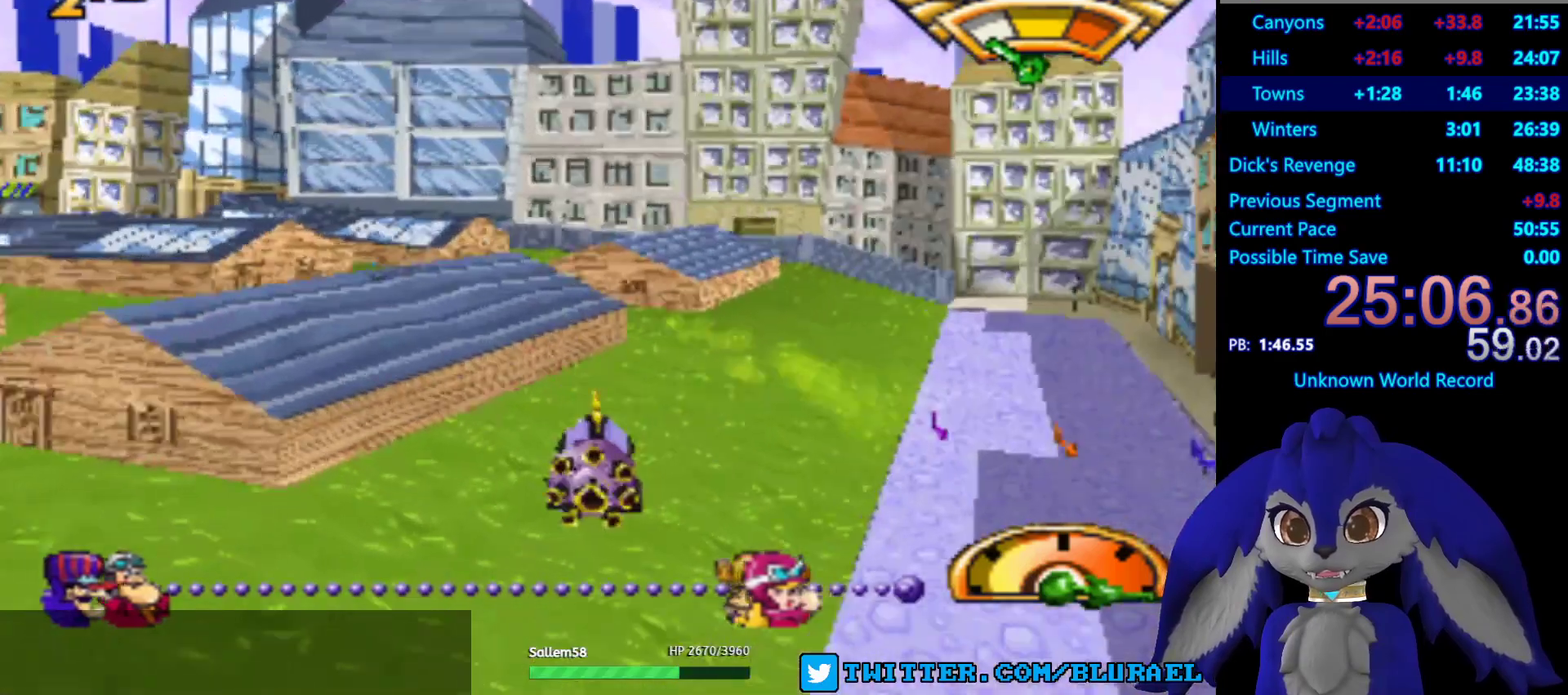
{"buttons": [], "left_stick": "down-left", "right_stick": "center", "events": [[333, "left_stick", "down-left"]]}
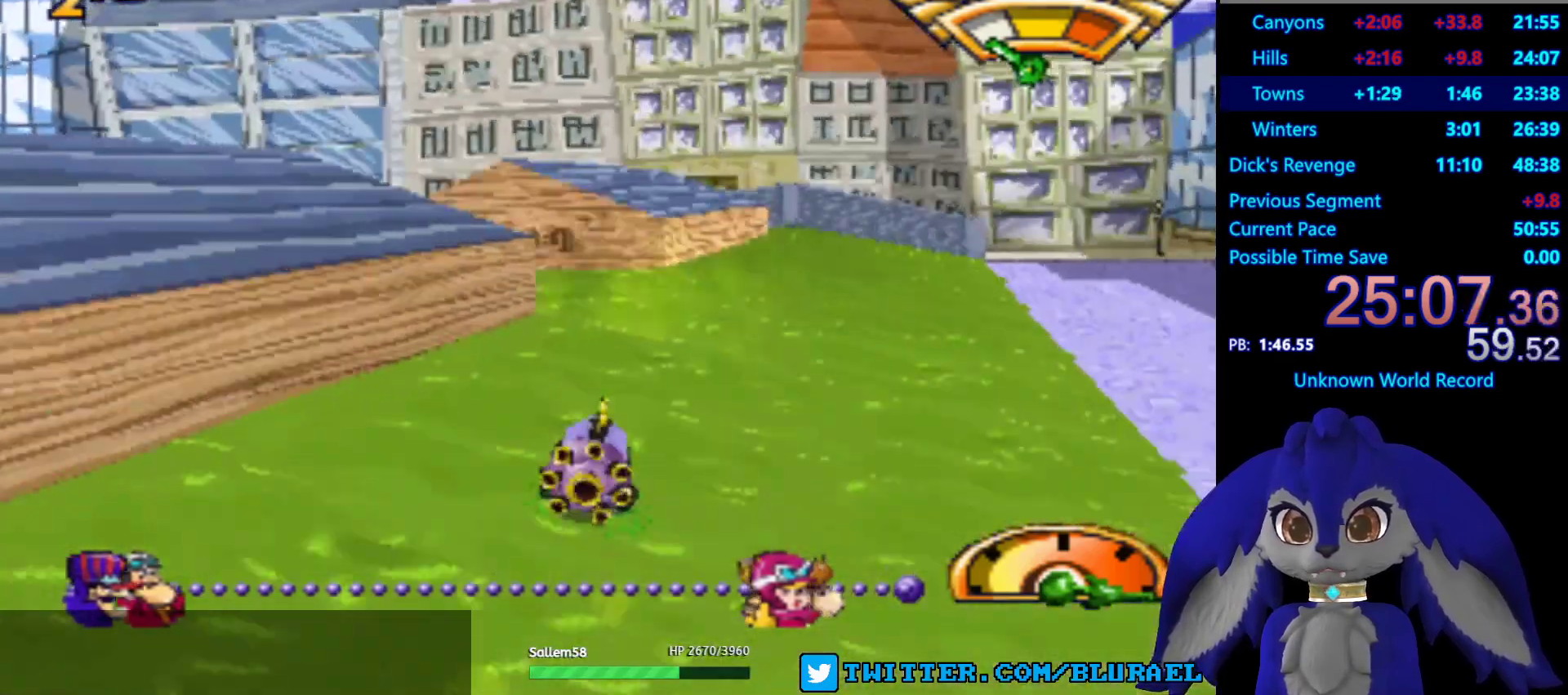
{"buttons": [], "left_stick": "right", "right_stick": "center", "events": [[433, "left_stick", "right"]]}
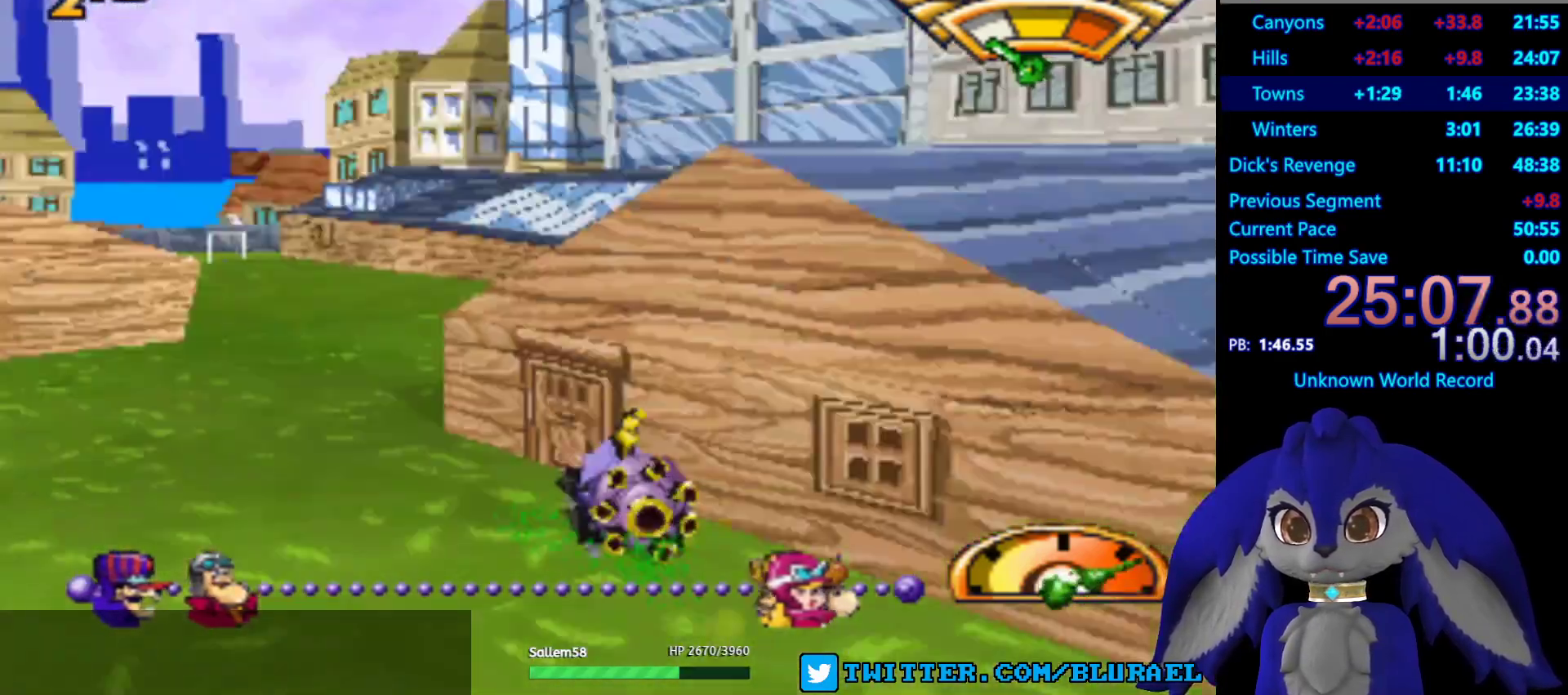
{"buttons": [], "left_stick": "left", "right_stick": "center", "events": [[100, "CROSS", "down"], [300, "CROSS", "up"], [467, "left_stick", "left"]]}
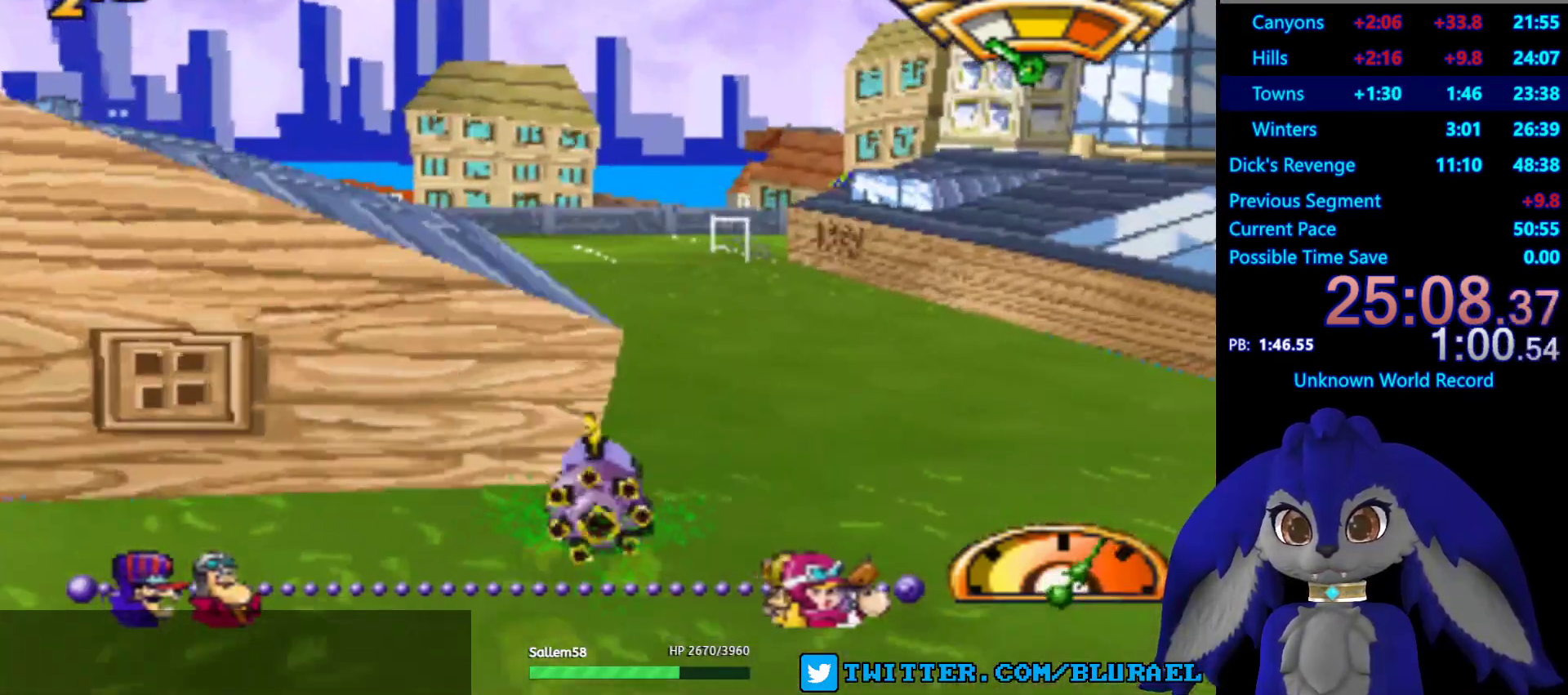
{"buttons": [], "left_stick": "down-left", "right_stick": "center", "events": [[317, "CROSS", "down"], [400, "left_stick", "down-left"], [450, "CROSS", "up"]]}
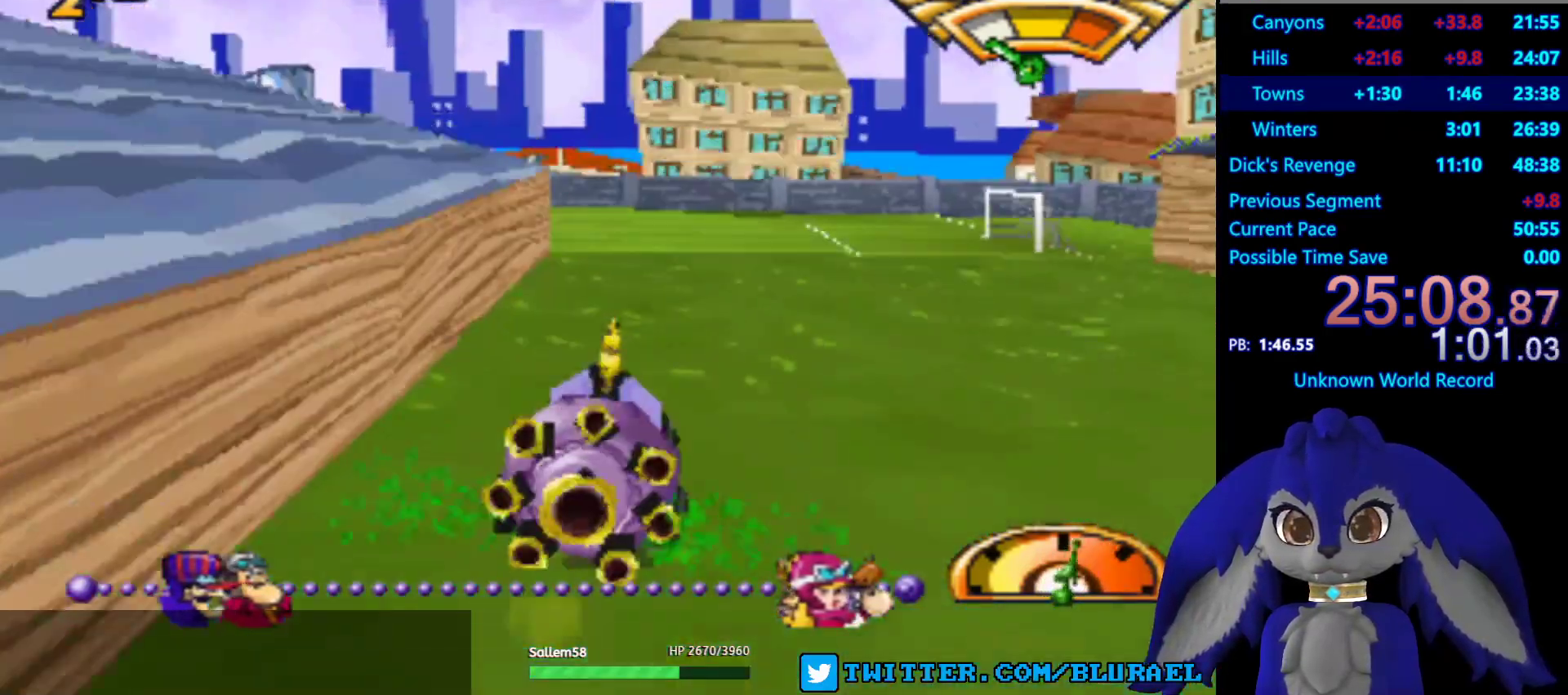
{"buttons": [], "left_stick": "down-left", "right_stick": "center", "events": [[167, "CROSS", "down"], [183, "left_stick", "right"], [317, "left_stick", "center"], [367, "left_stick", "left"], [467, "CROSS", "up"], [467, "left_stick", "down-left"]]}
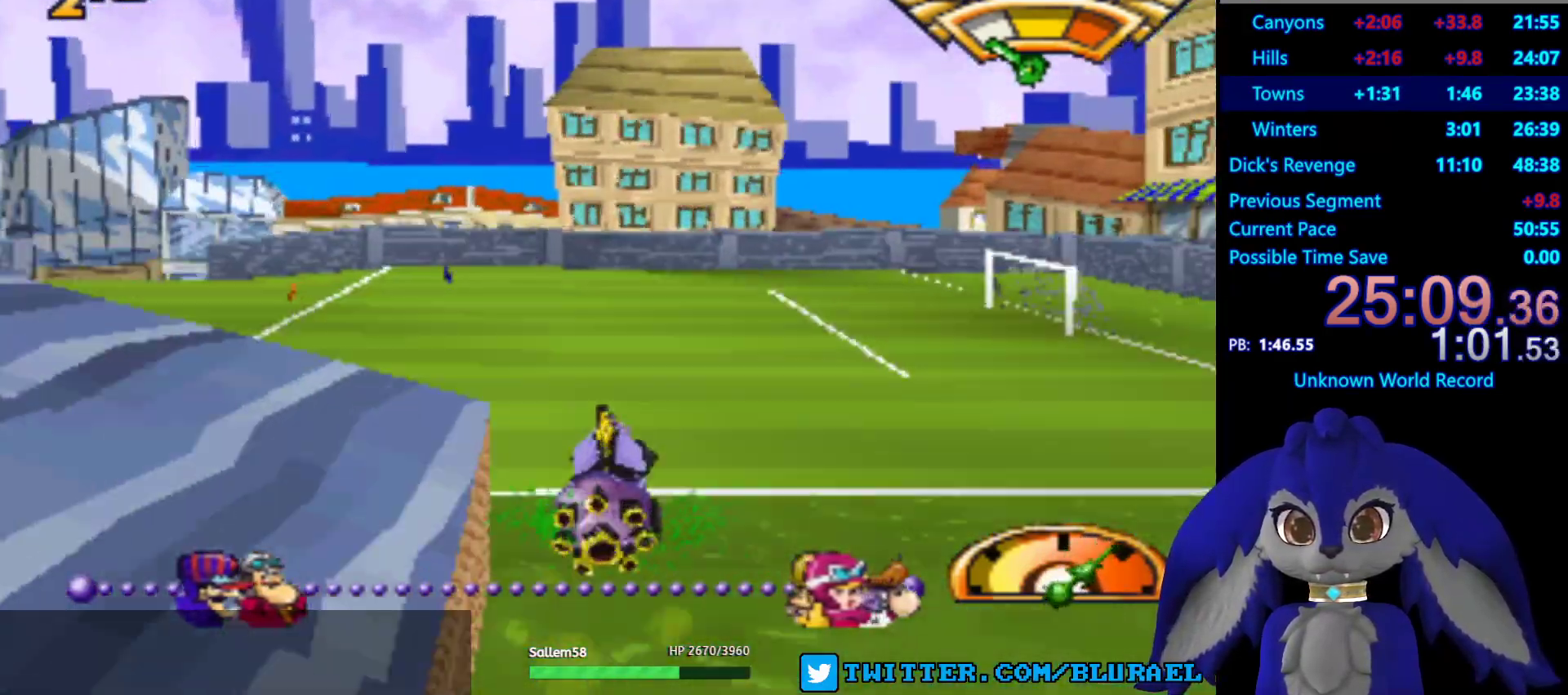
{"buttons": ["SQUARE"], "left_stick": "down-left", "right_stick": "center", "events": [[333, "SQUARE", "down"]]}
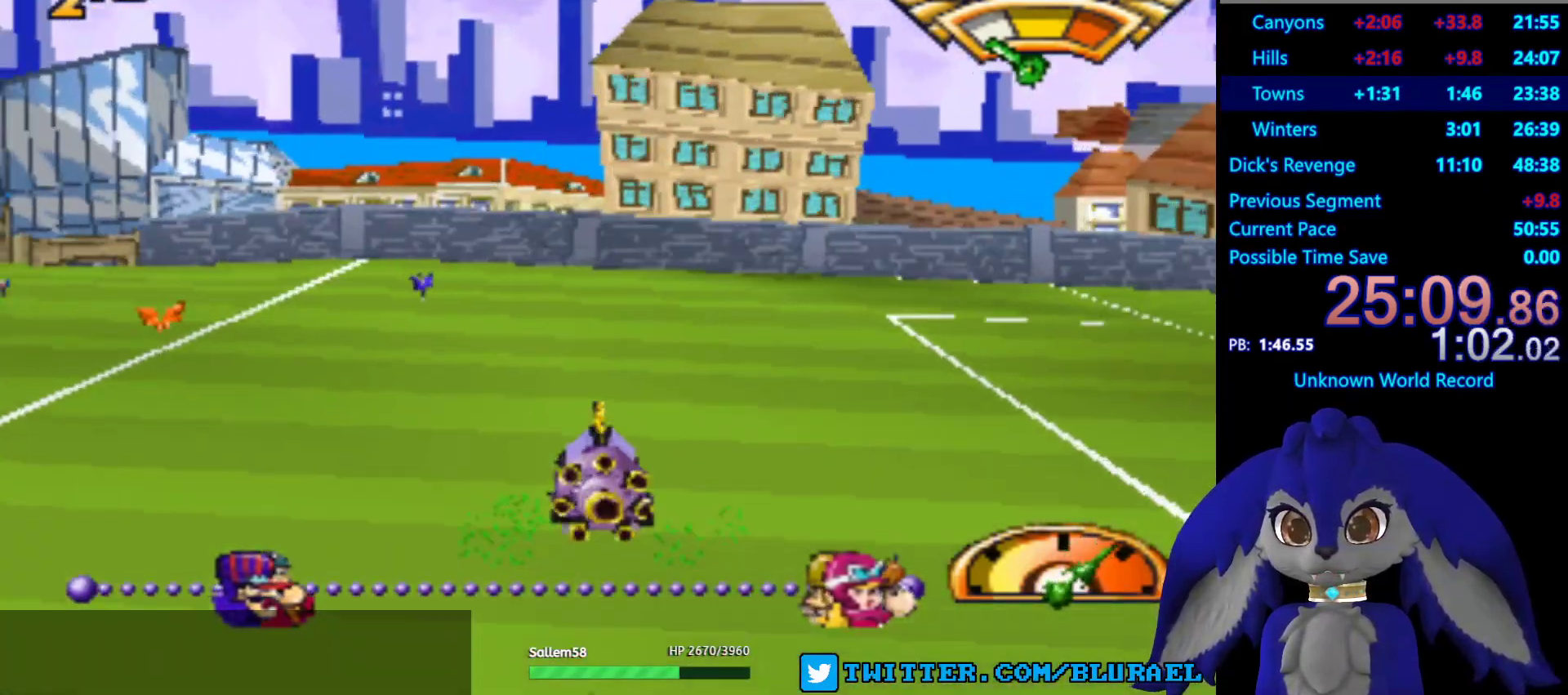
{"buttons": ["SQUARE"], "left_stick": "down-left", "right_stick": "center", "events": []}
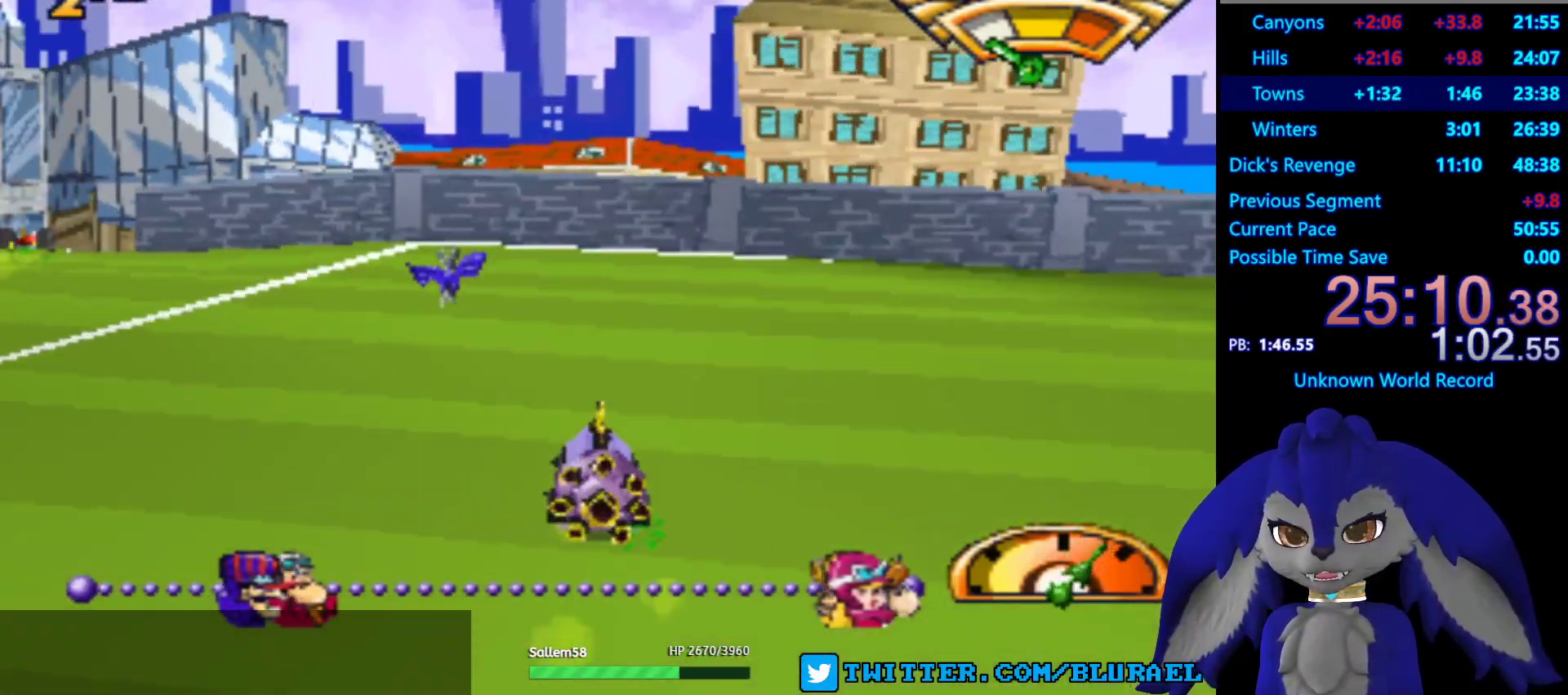
{"buttons": ["CROSS"], "left_stick": "center", "right_stick": "center", "events": [[133, "SQUARE", "up"], [400, "CROSS", "down"], [500, "left_stick", "center"]]}
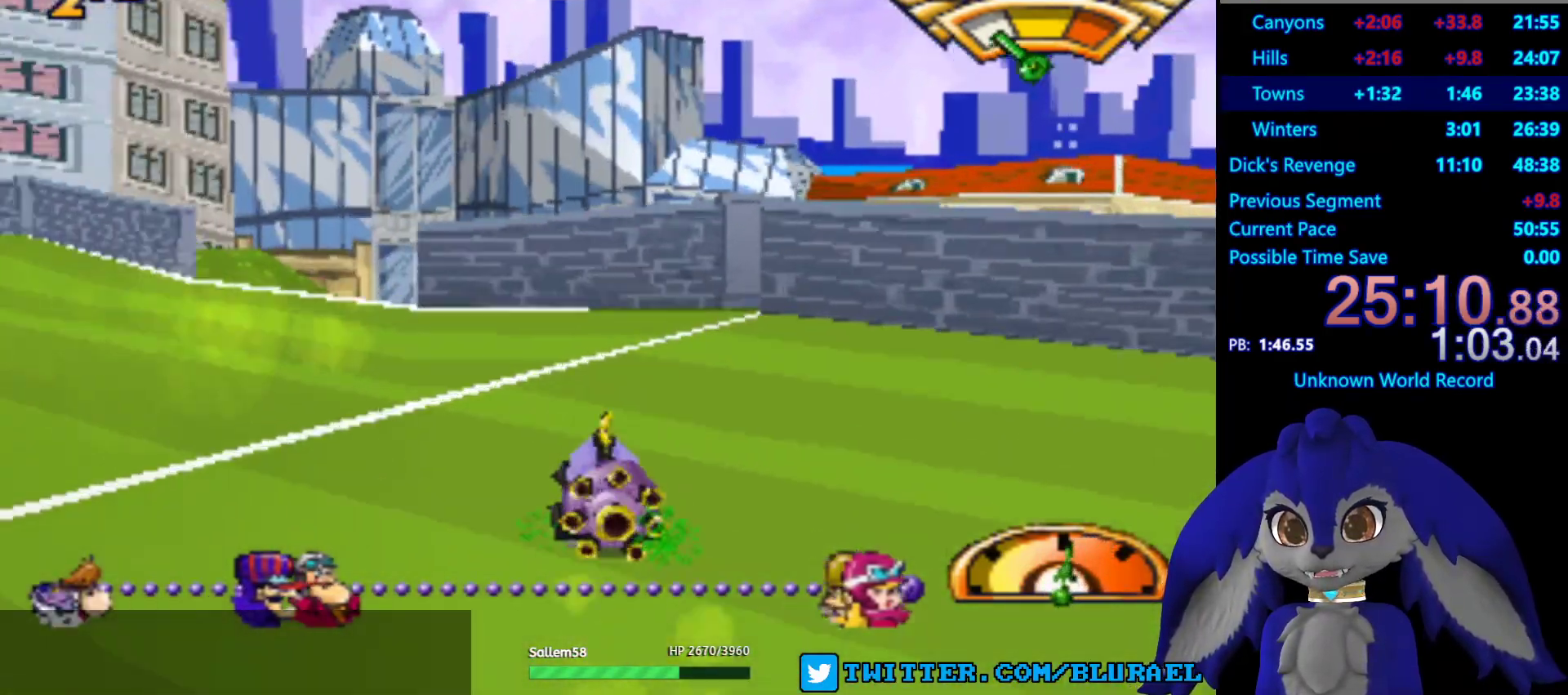
{"buttons": ["SQUARE"], "left_stick": "right", "right_stick": "center", "events": [[200, "CROSS", "up"], [483, "SQUARE", "down"], [500, "left_stick", "right"]]}
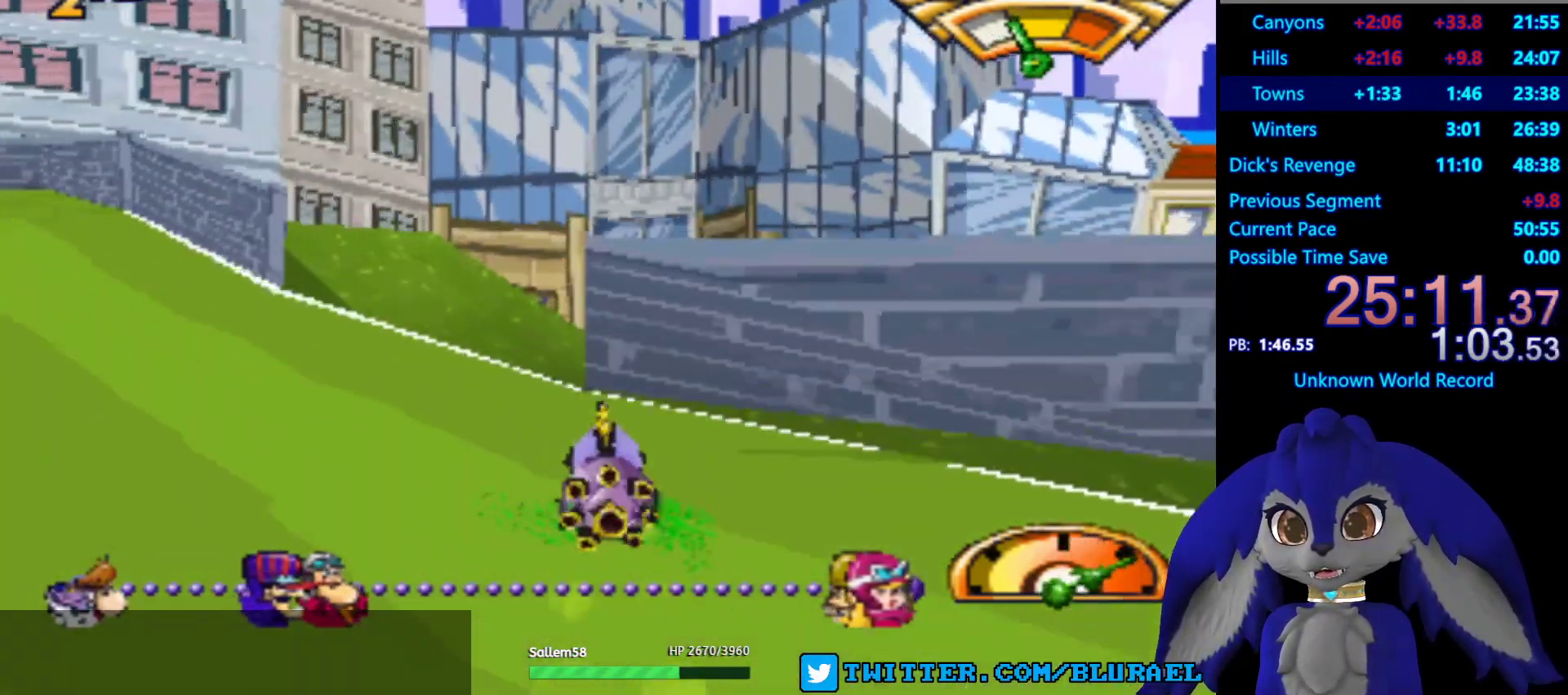
{"buttons": ["SQUARE", "L2"], "left_stick": "right", "right_stick": "center", "events": [[433, "L2", "down"]]}
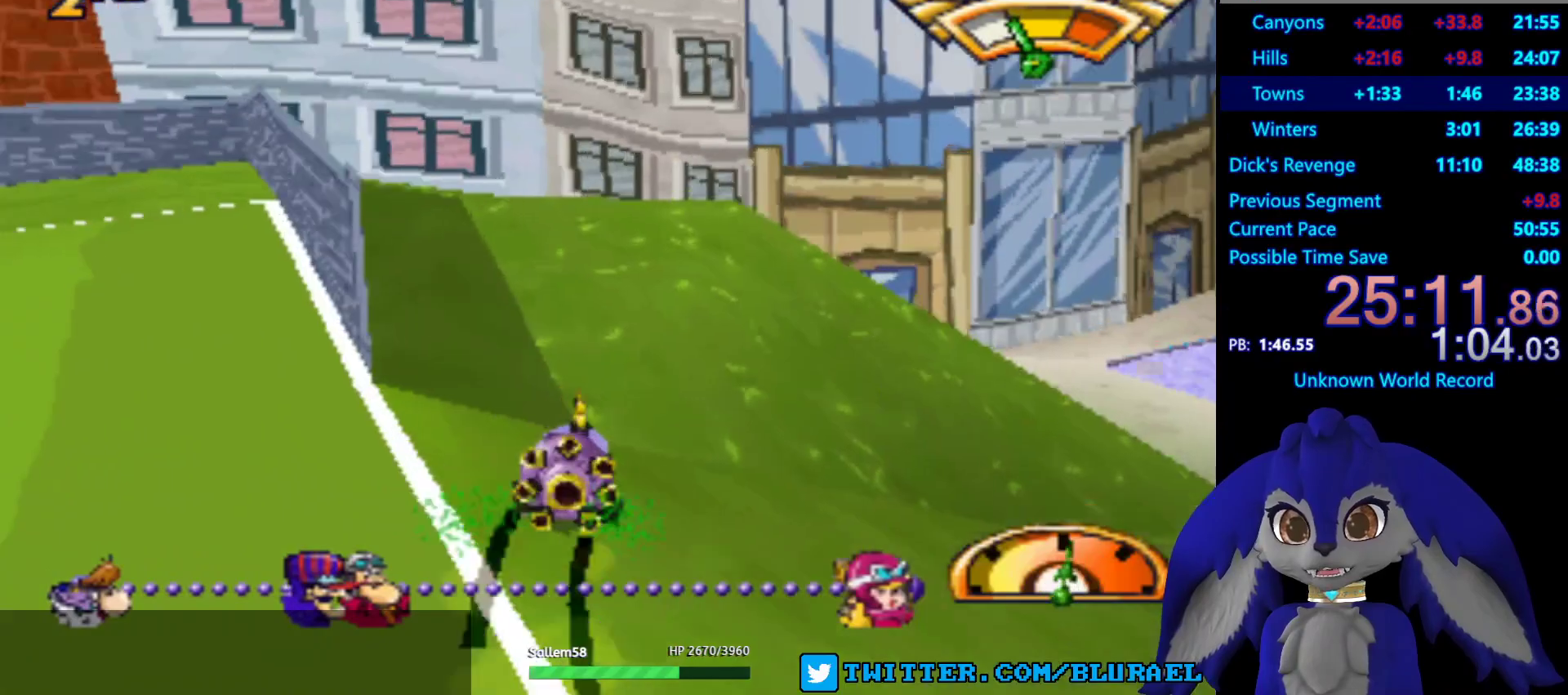
{"buttons": [], "left_stick": "right", "right_stick": "center", "events": [[17, "SQUARE", "up"], [83, "L2", "up"]]}
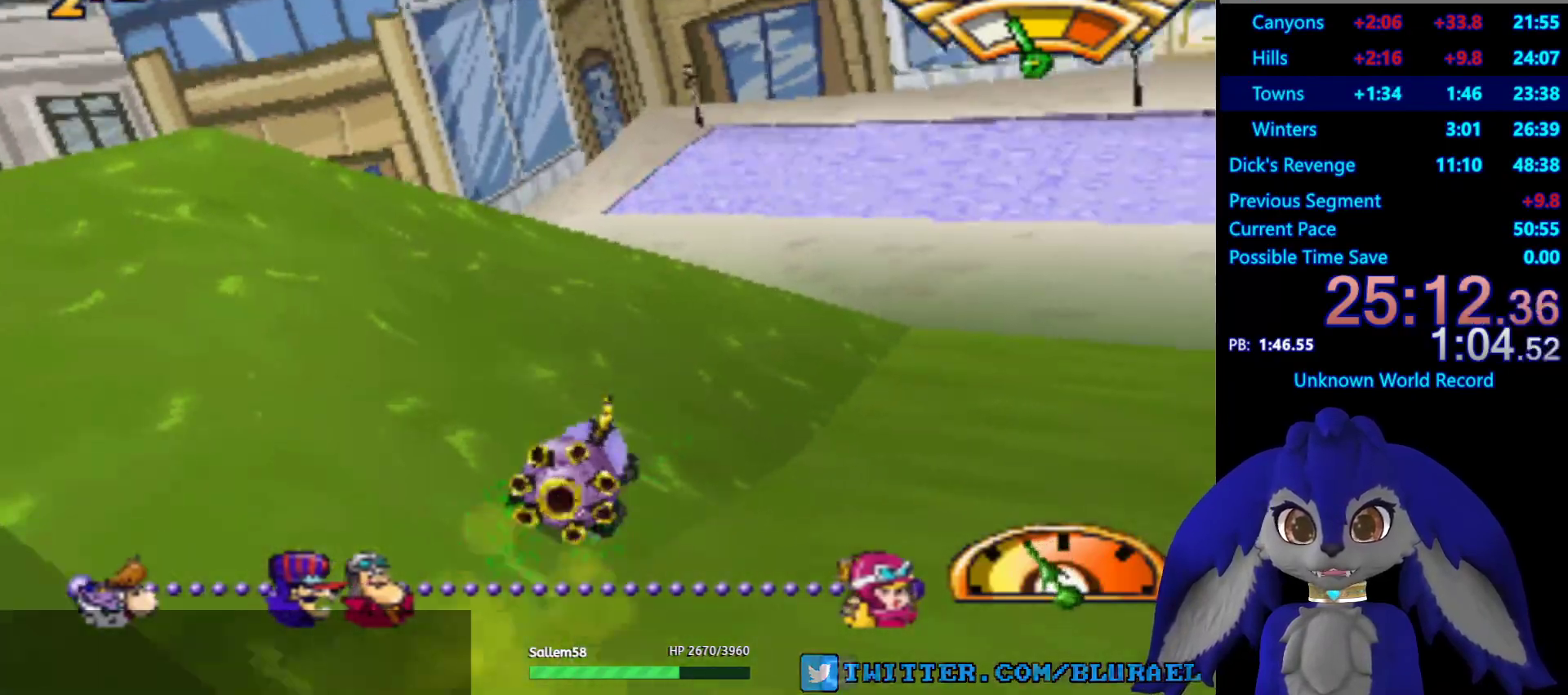
{"buttons": ["CROSS"], "left_stick": "right", "right_stick": "center", "events": [[50, "CROSS", "down"], [333, "left_stick", "center"], [500, "left_stick", "right"]]}
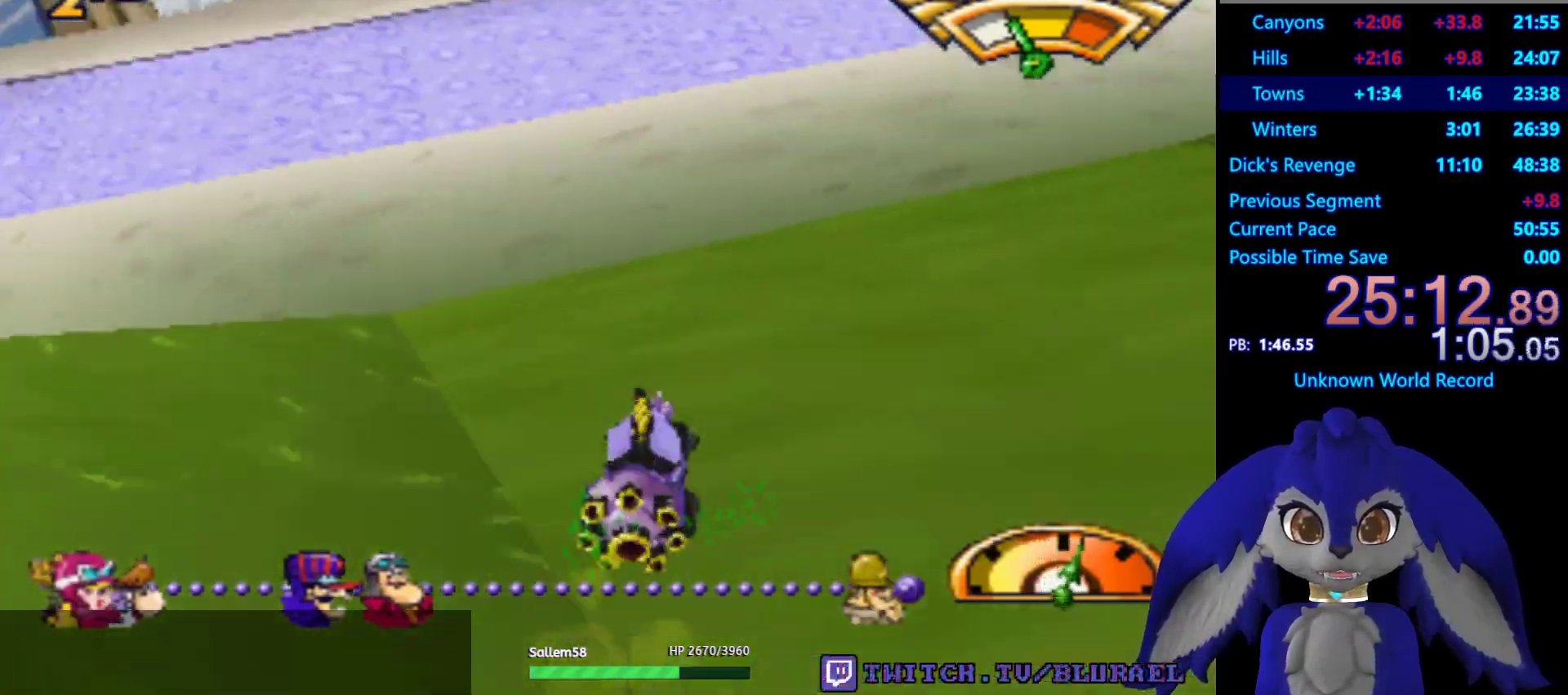
{"buttons": [], "left_stick": "right", "right_stick": "center", "events": [[117, "CROSS", "up"]]}
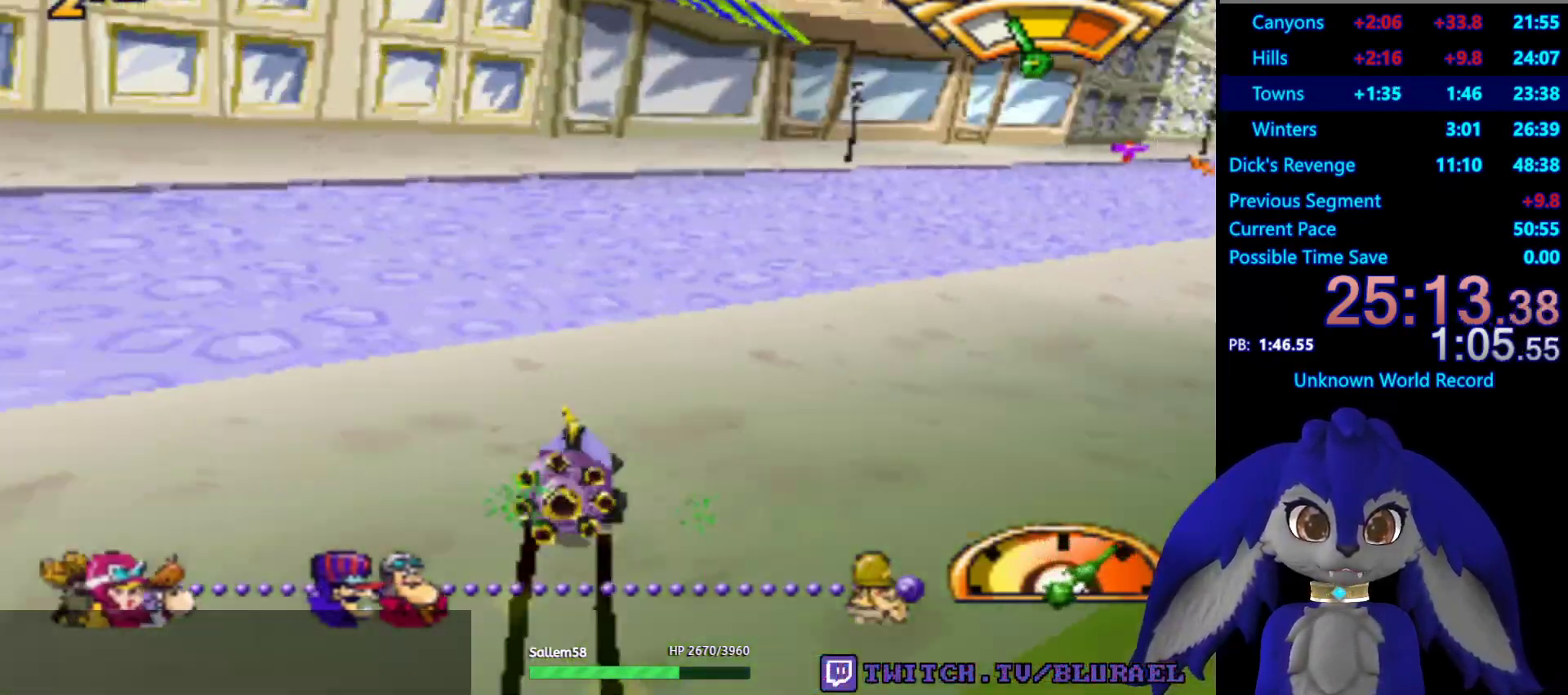
{"buttons": ["CROSS"], "left_stick": "center", "right_stick": "center", "events": [[300, "CROSS", "down"], [383, "left_stick", "center"]]}
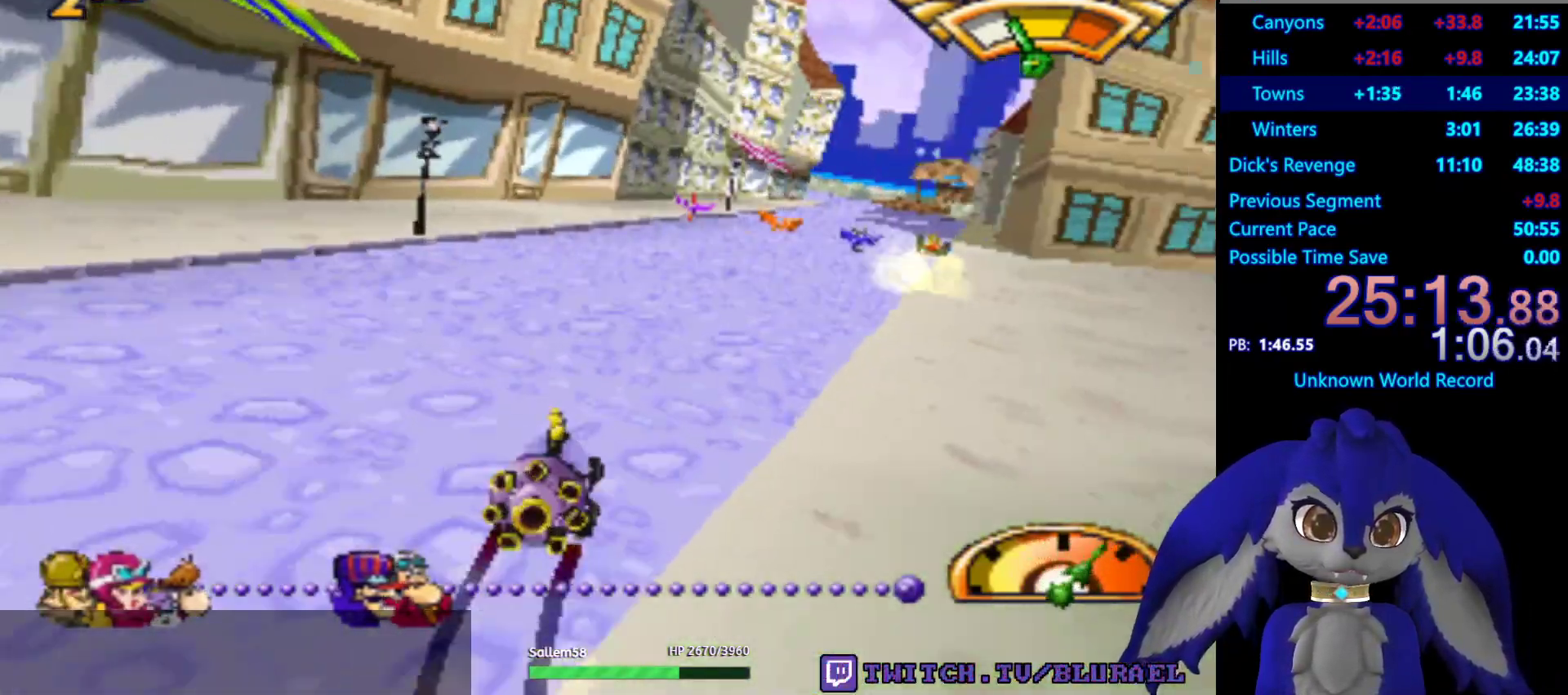
{"buttons": [], "left_stick": "down-left", "right_stick": "center", "events": [[183, "CROSS", "up"], [267, "left_stick", "down-left"]]}
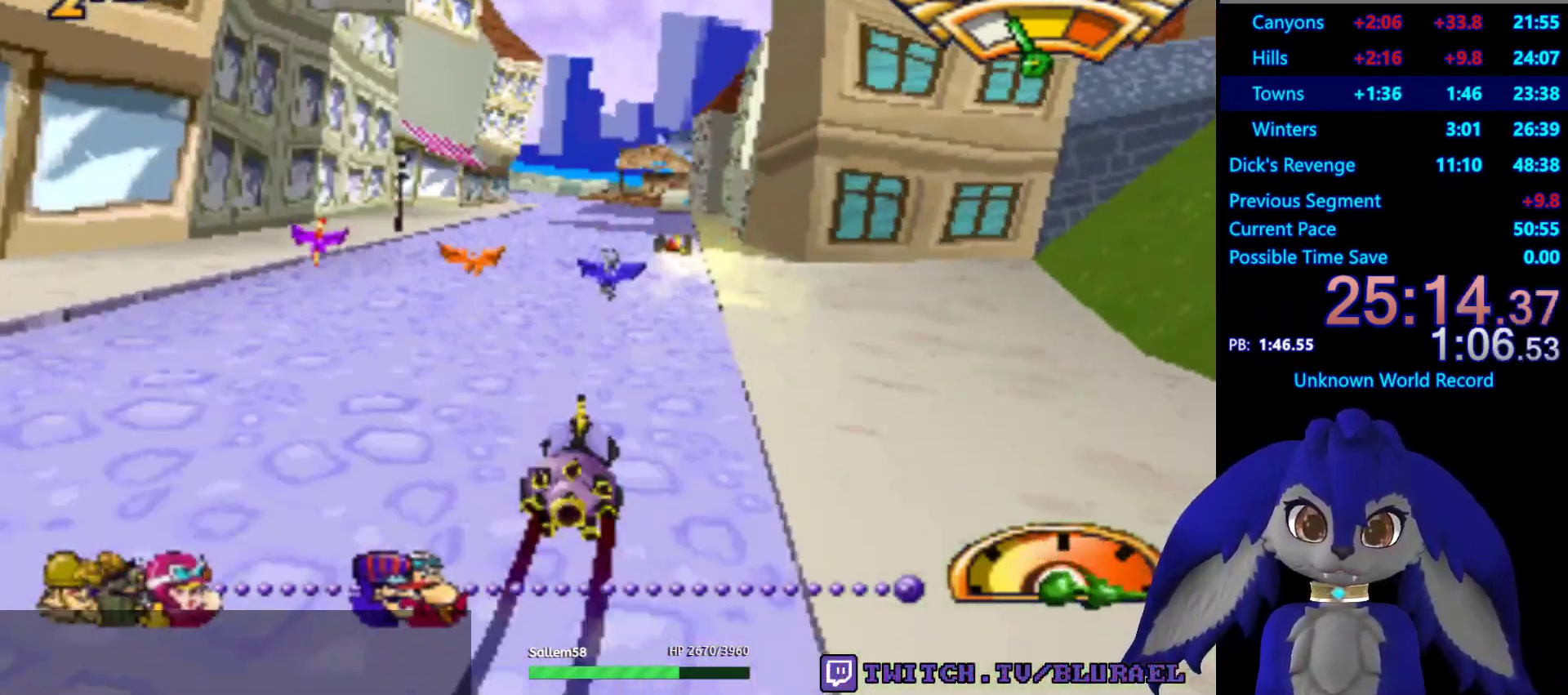
{"buttons": [], "left_stick": "right", "right_stick": "center", "events": [[250, "left_stick", "right"]]}
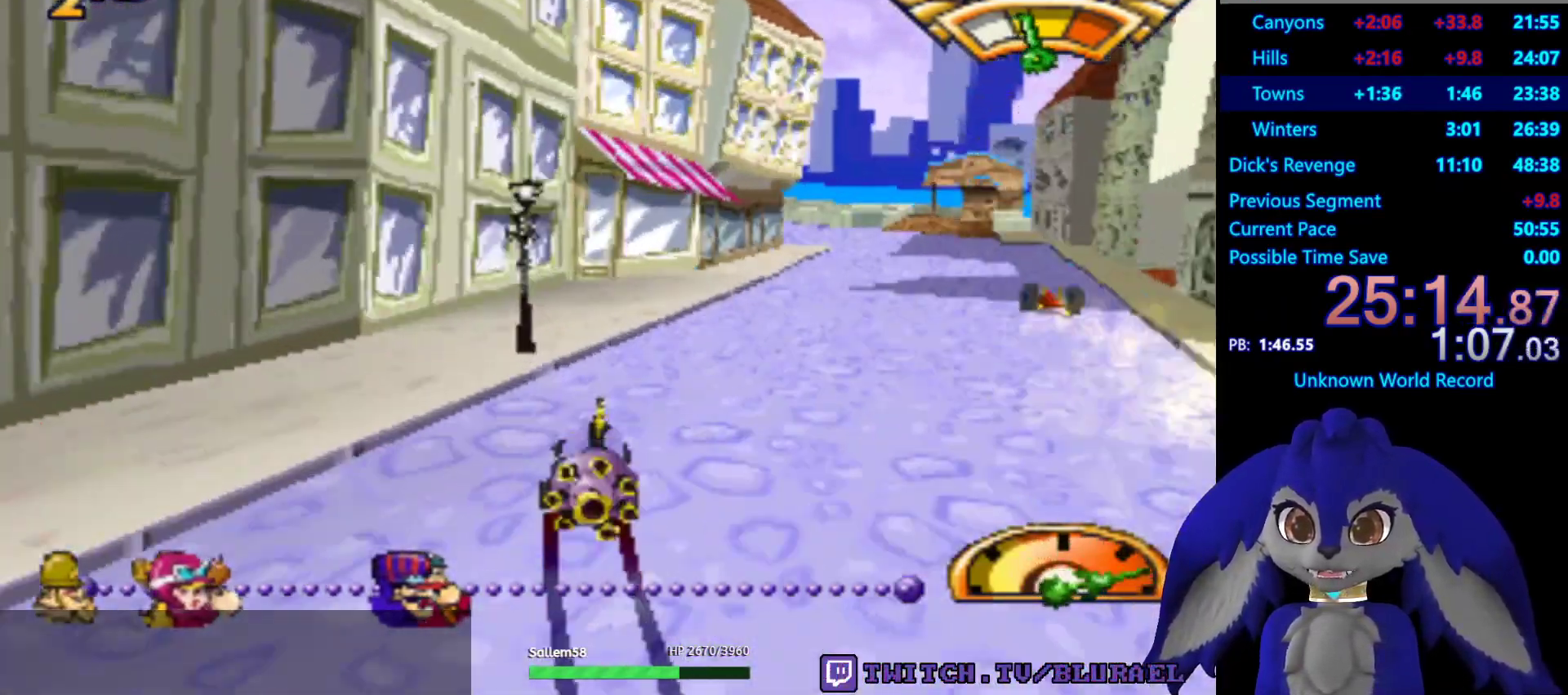
{"buttons": ["CROSS"], "left_stick": "down-left", "right_stick": "center", "events": [[233, "left_stick", "center"], [300, "CROSS", "down"], [333, "left_stick", "left"], [450, "left_stick", "down-left"]]}
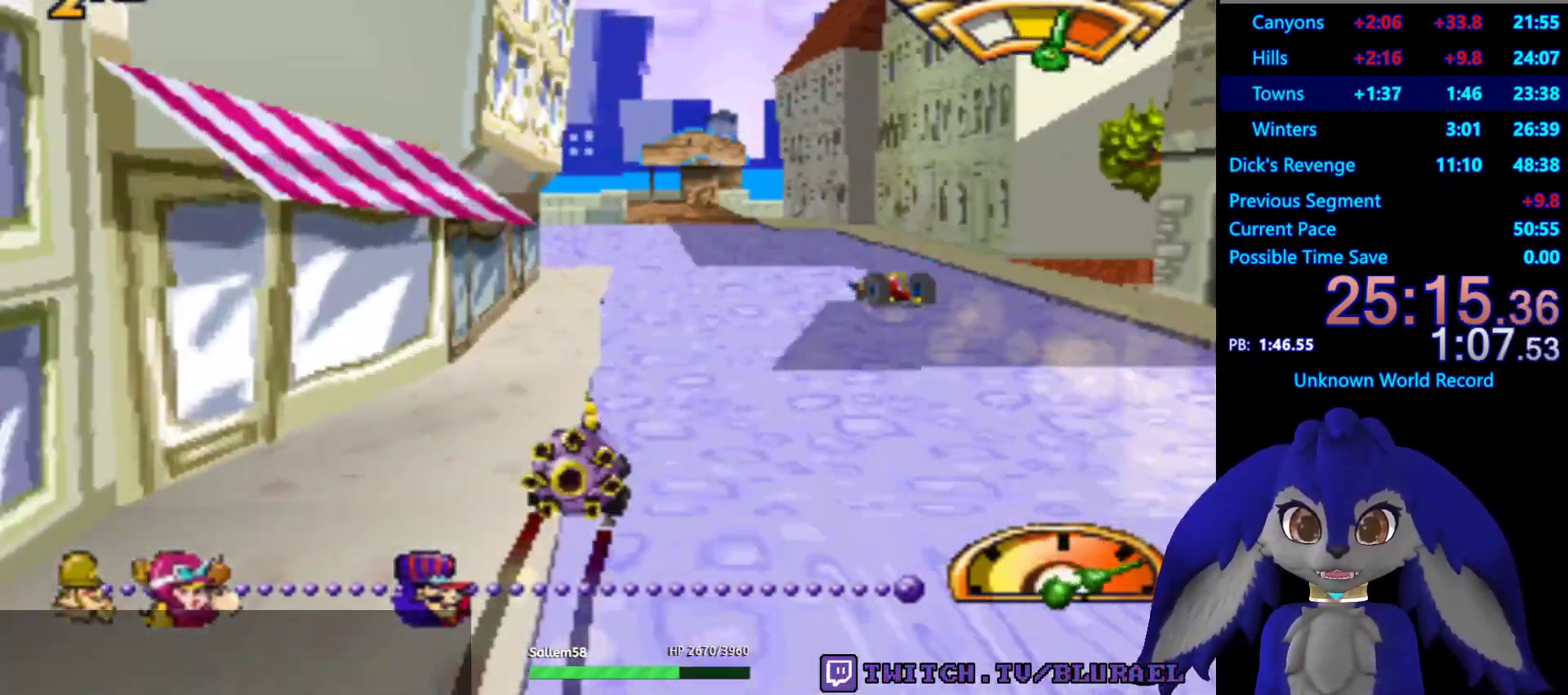
{"buttons": [], "left_stick": "down-left", "right_stick": "center", "events": [[150, "CROSS", "up"], [283, "left_stick", "center"], [383, "left_stick", "down-left"]]}
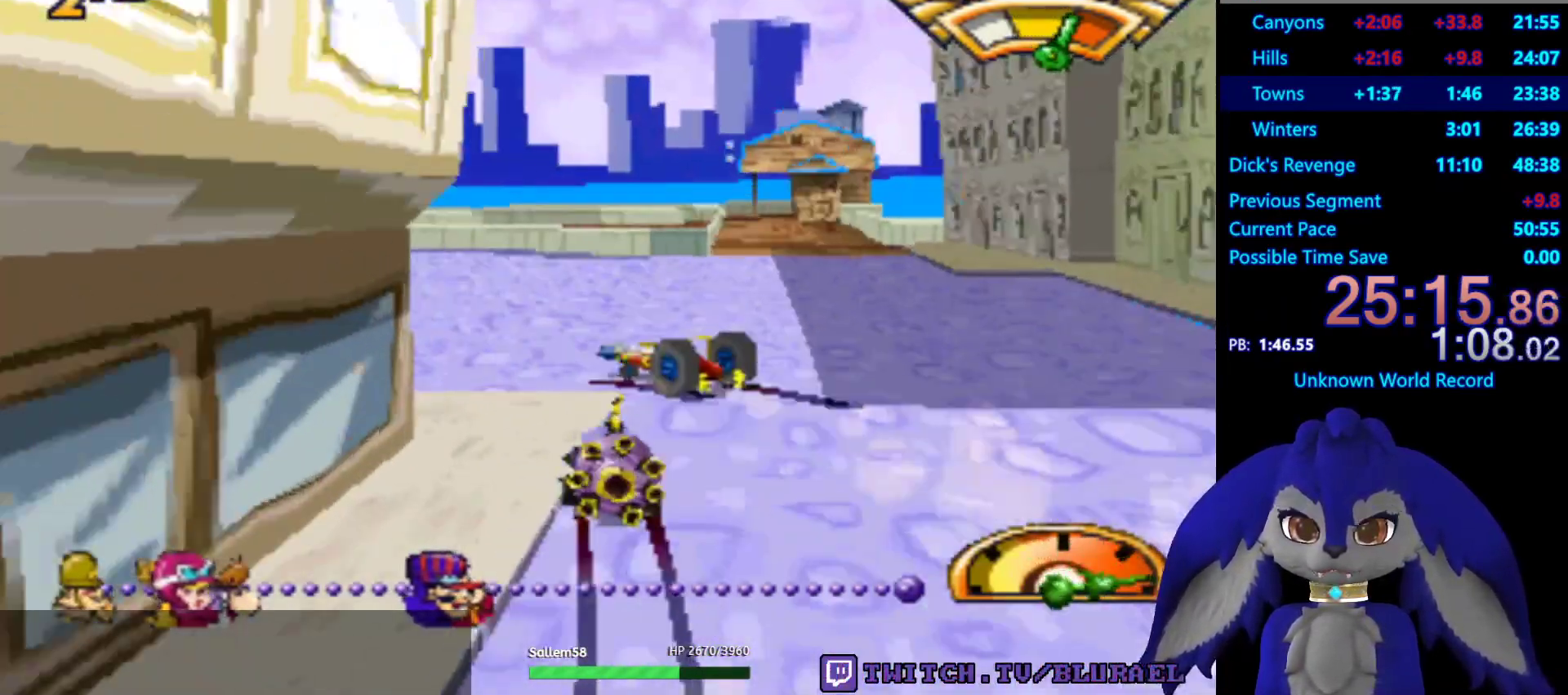
{"buttons": [], "left_stick": "down-left", "right_stick": "center", "events": [[267, "left_stick", "center"], [350, "left_stick", "down-left"]]}
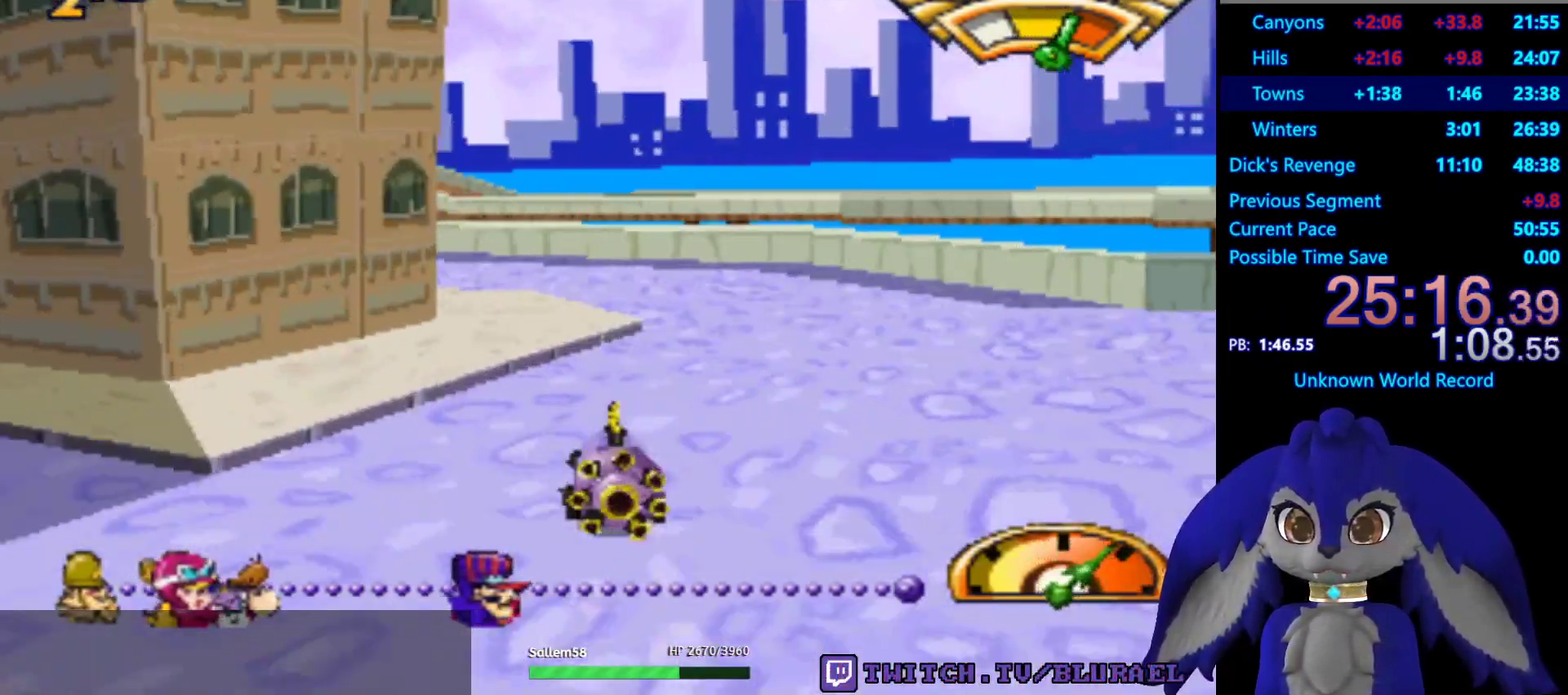
{"buttons": [], "left_stick": "down-left", "right_stick": "center", "events": []}
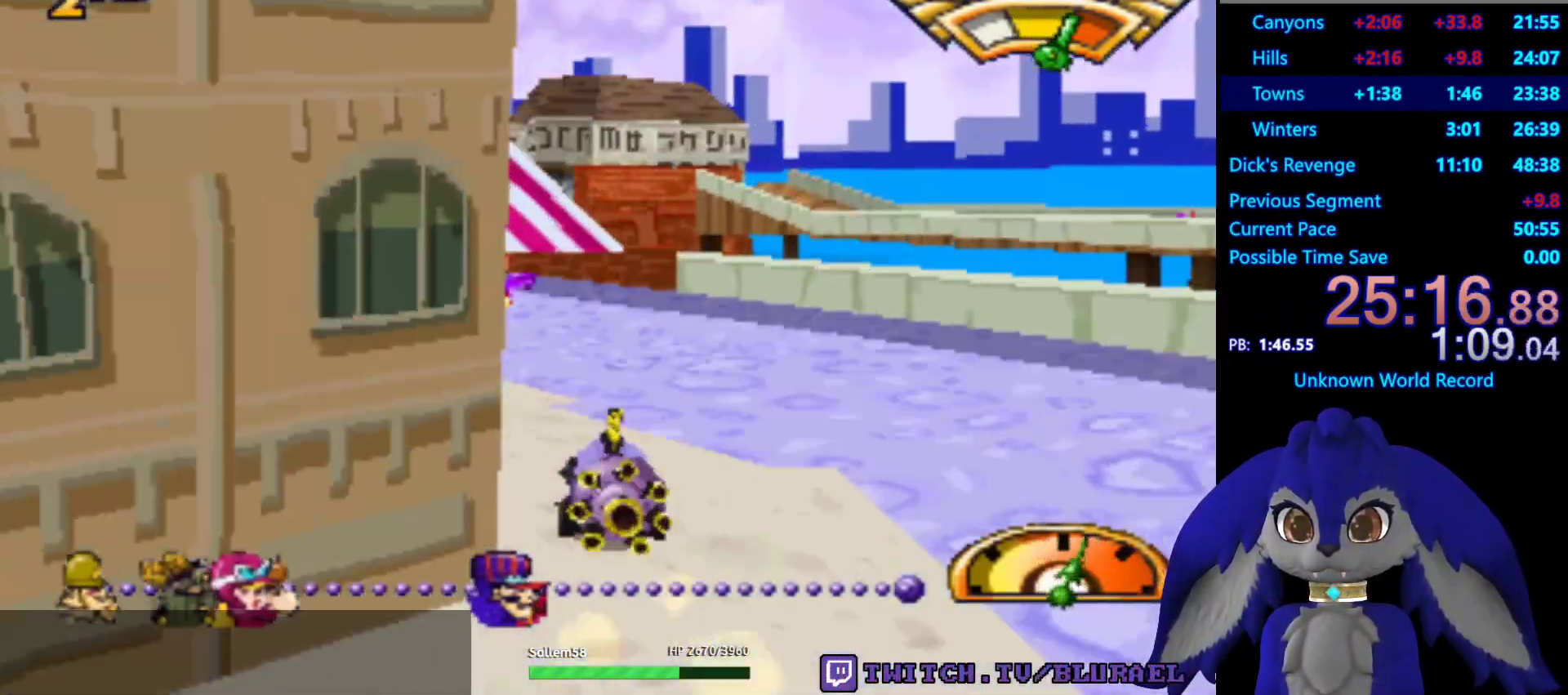
{"buttons": [], "left_stick": "right", "right_stick": "center", "events": [[17, "CROSS", "down"], [200, "CROSS", "up"], [300, "left_stick", "center"], [500, "left_stick", "right"]]}
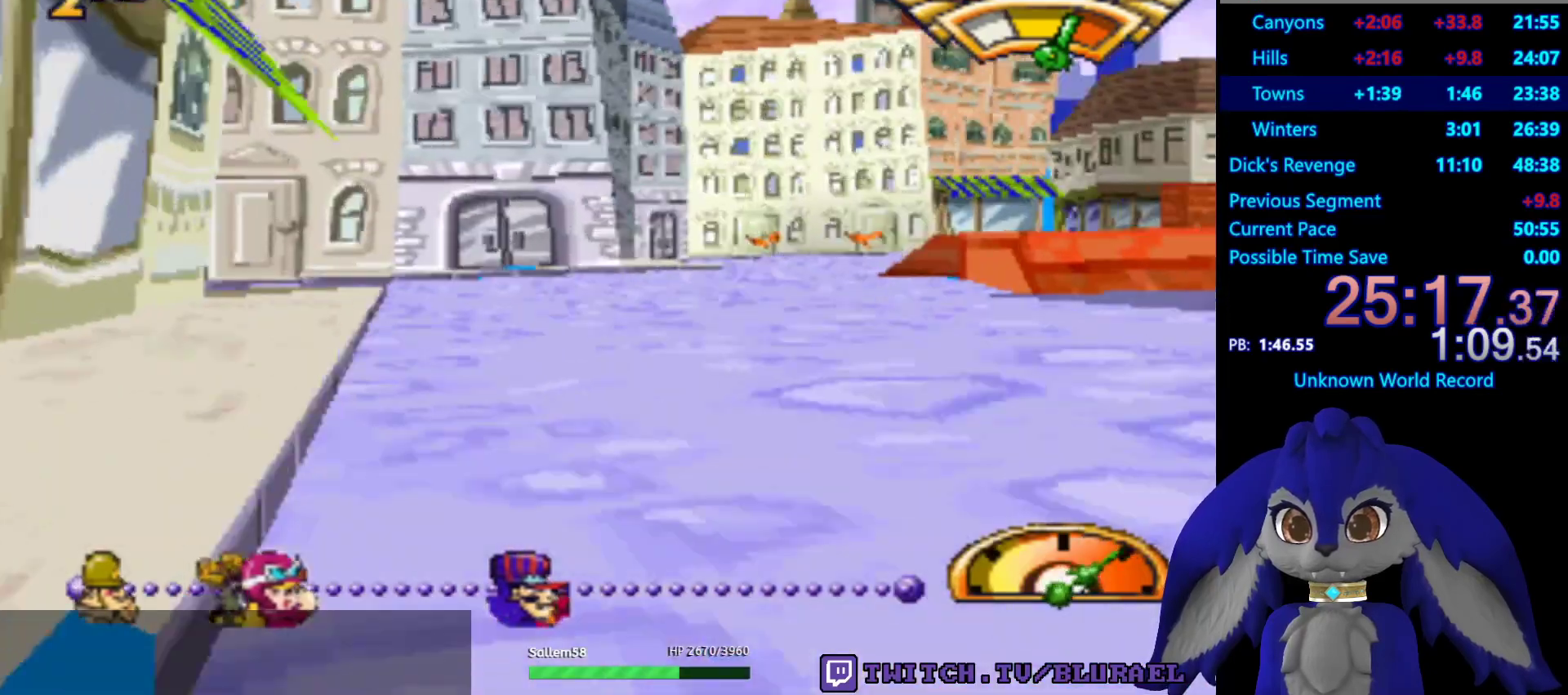
{"buttons": [], "left_stick": "right", "right_stick": "center", "events": [[50, "CROSS", "down"], [150, "left_stick", "center"], [200, "CROSS", "up"], [400, "left_stick", "right"]]}
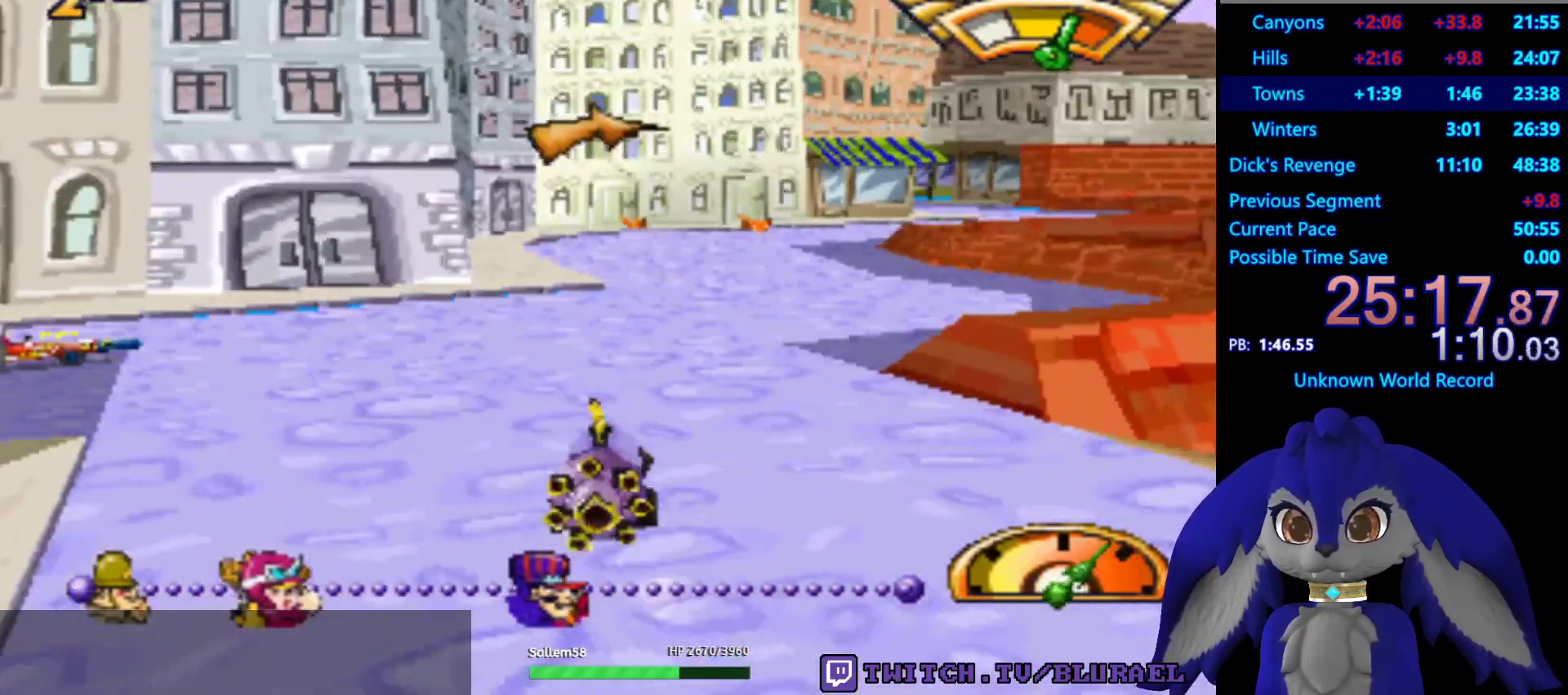
{"buttons": [], "left_stick": "center", "right_stick": "center", "events": [[33, "left_stick", "center"], [167, "left_stick", "left"], [250, "left_stick", "down-left"], [350, "left_stick", "center"]]}
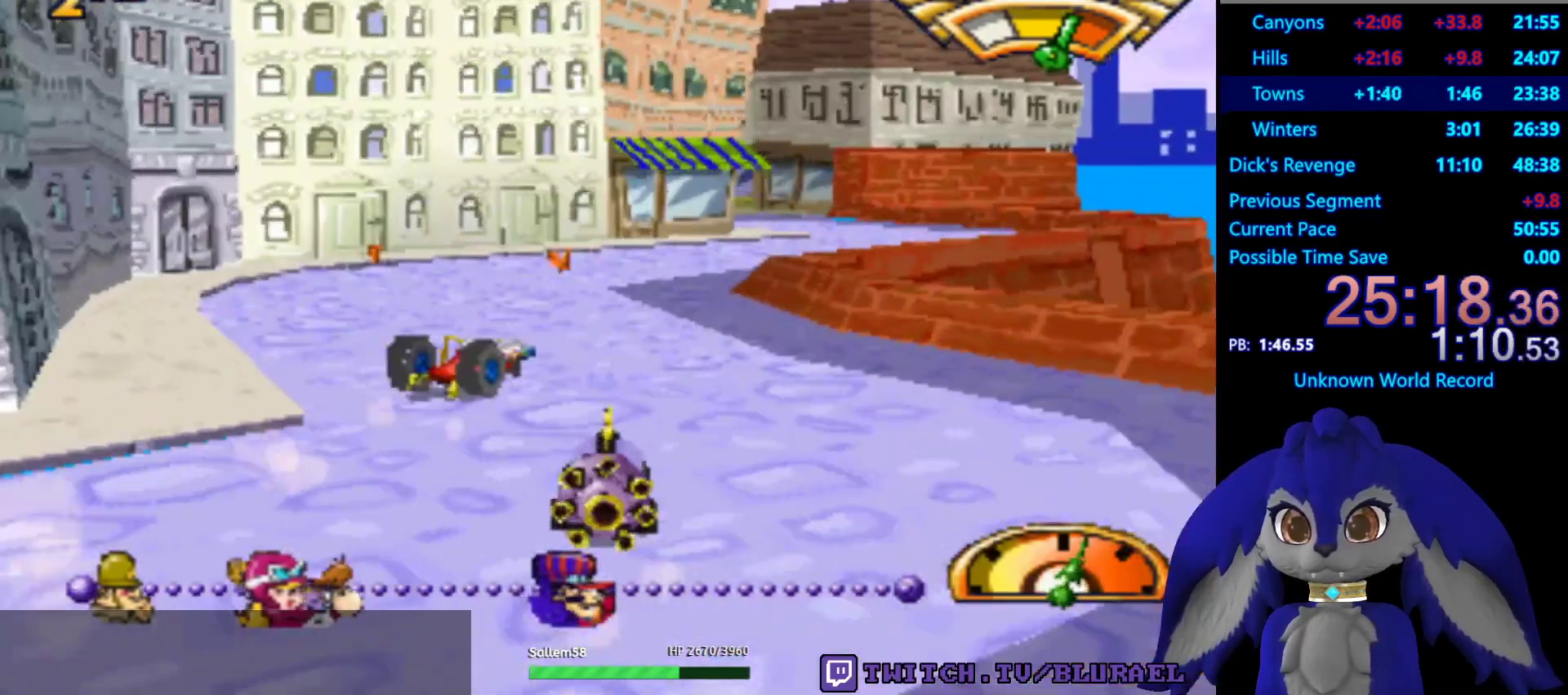
{"buttons": [], "left_stick": "center", "right_stick": "center", "events": [[167, "left_stick", "right"], [217, "CROSS", "down"], [350, "left_stick", "center"], [367, "CROSS", "up"]]}
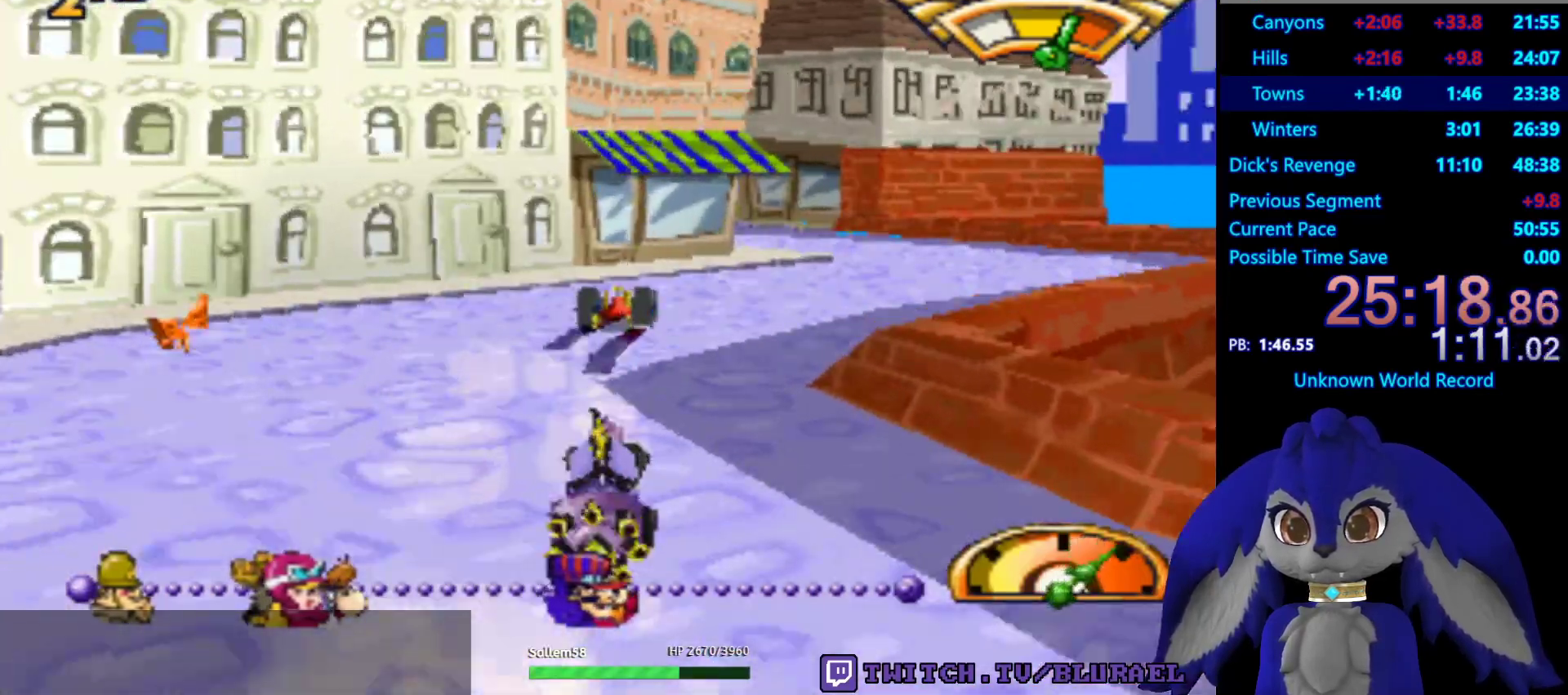
{"buttons": [], "left_stick": "down-left", "right_stick": "center", "events": [[67, "left_stick", "right"], [183, "left_stick", "center"], [417, "left_stick", "left"], [500, "left_stick", "down-left"]]}
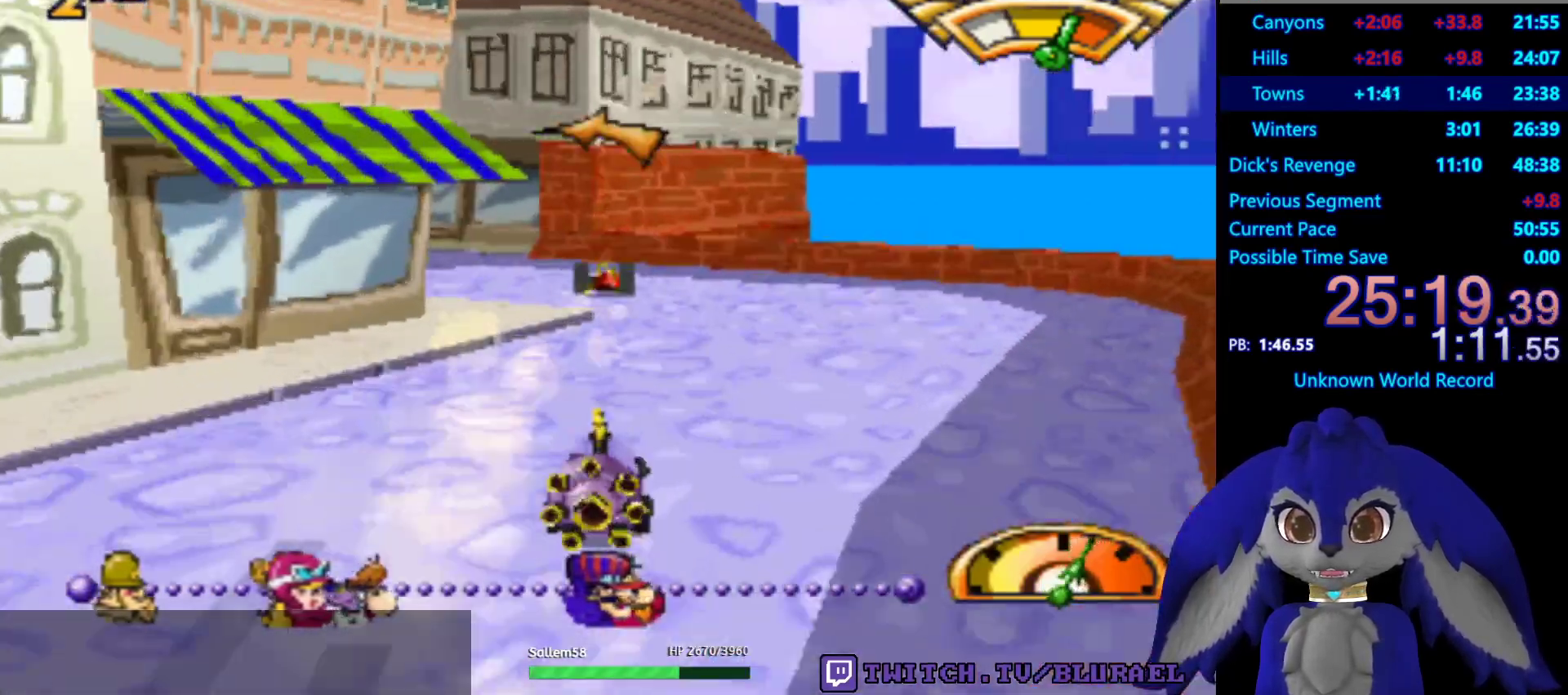
{"buttons": [], "left_stick": "down-left", "right_stick": "center", "events": []}